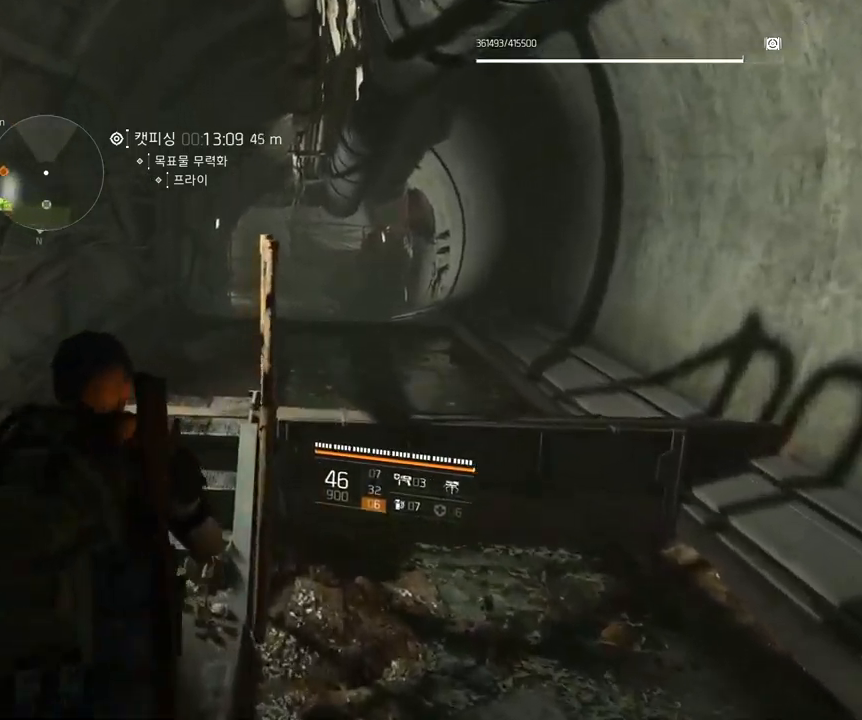
Gameplay with a controller (Xbox layout); each line is a JSON object with the inputs held at the frame after it. "events" lists button and stick changes between this image and that frame as [ms after this image, input, new state], when the widget could be followed in between. Not read: DPAD_DOWN DPAD_LEFT DPAD_RIGHT DPAD_UP HOME L1 L2 L3 R1 R2 R3 other_buttons right_stick.
{"buttons": [], "left_stick": "up", "events": []}
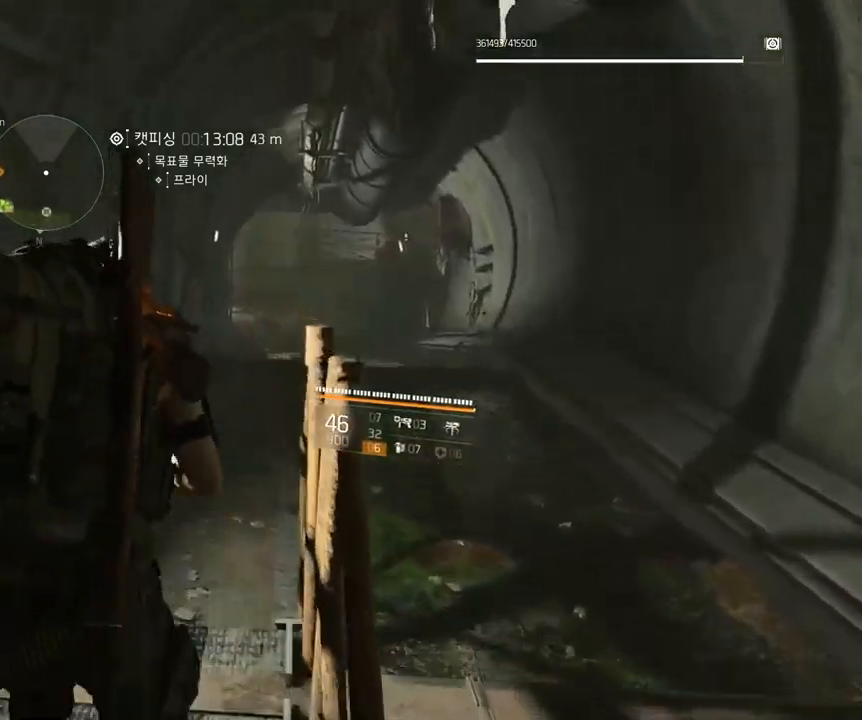
{"buttons": [], "left_stick": "up", "events": []}
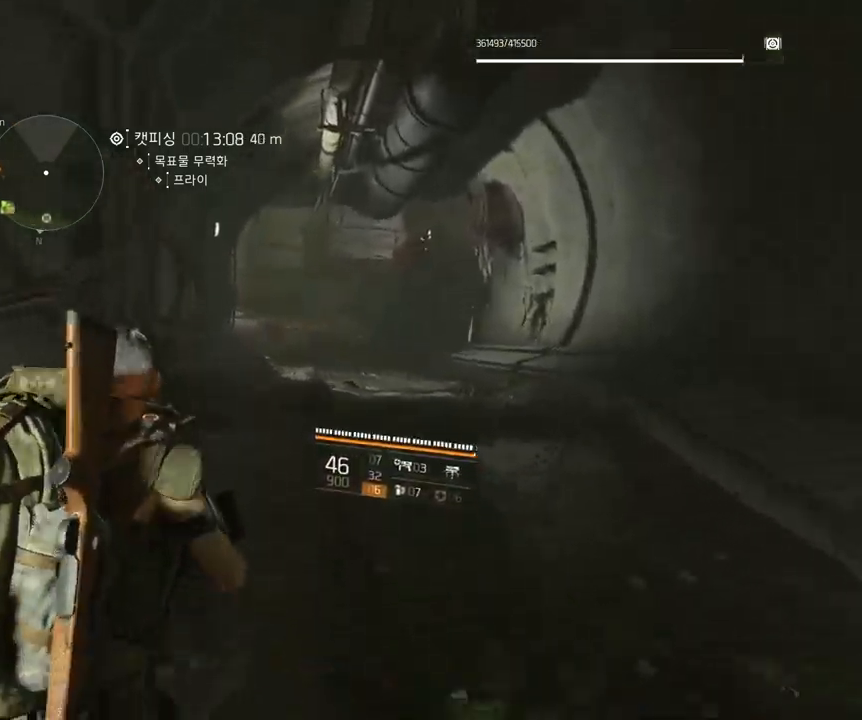
{"buttons": [], "left_stick": "up", "events": []}
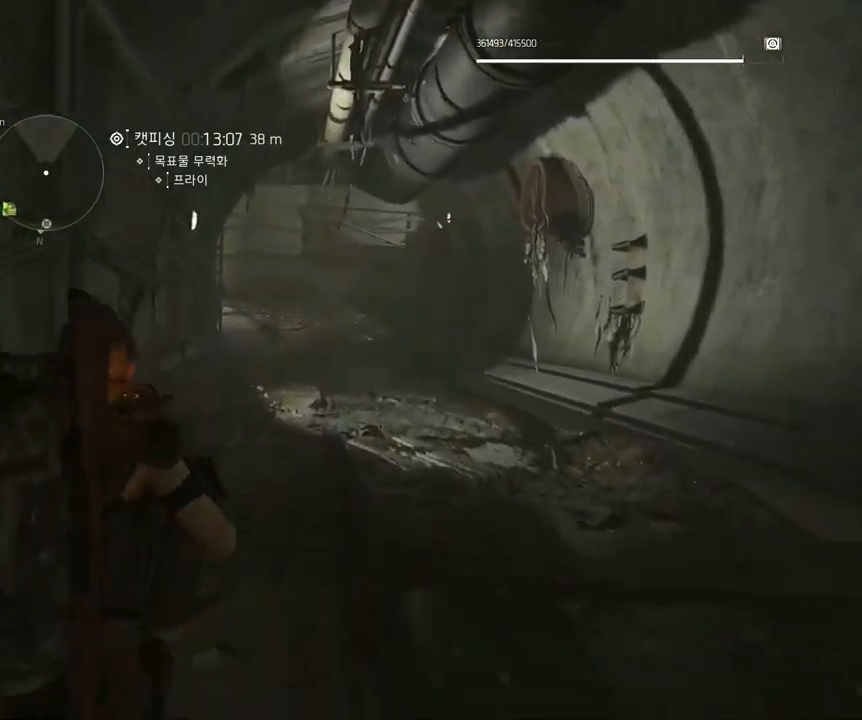
{"buttons": [], "left_stick": "up", "events": []}
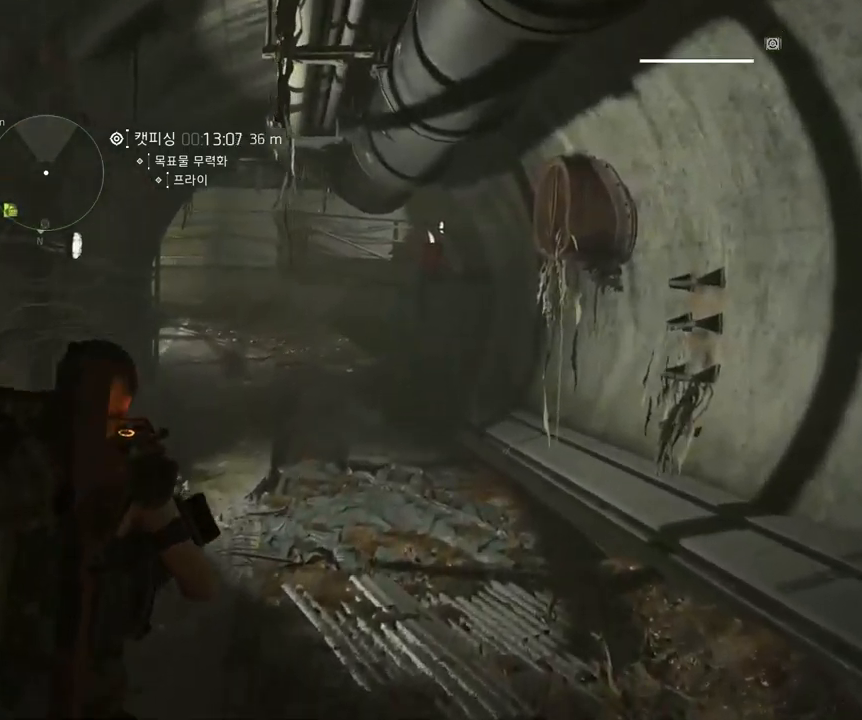
{"buttons": [], "left_stick": "up", "events": []}
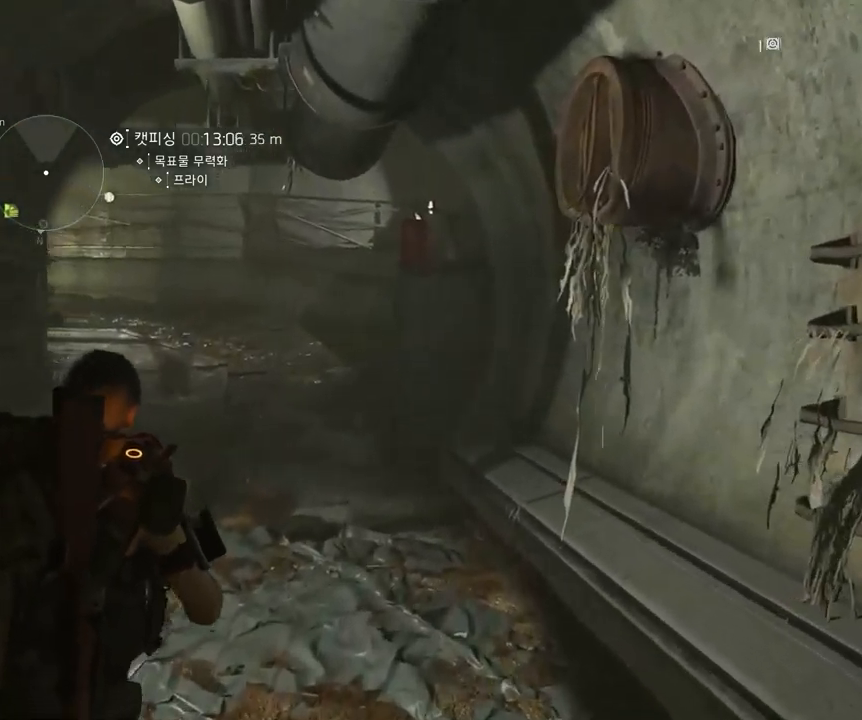
{"buttons": [], "left_stick": "up", "events": []}
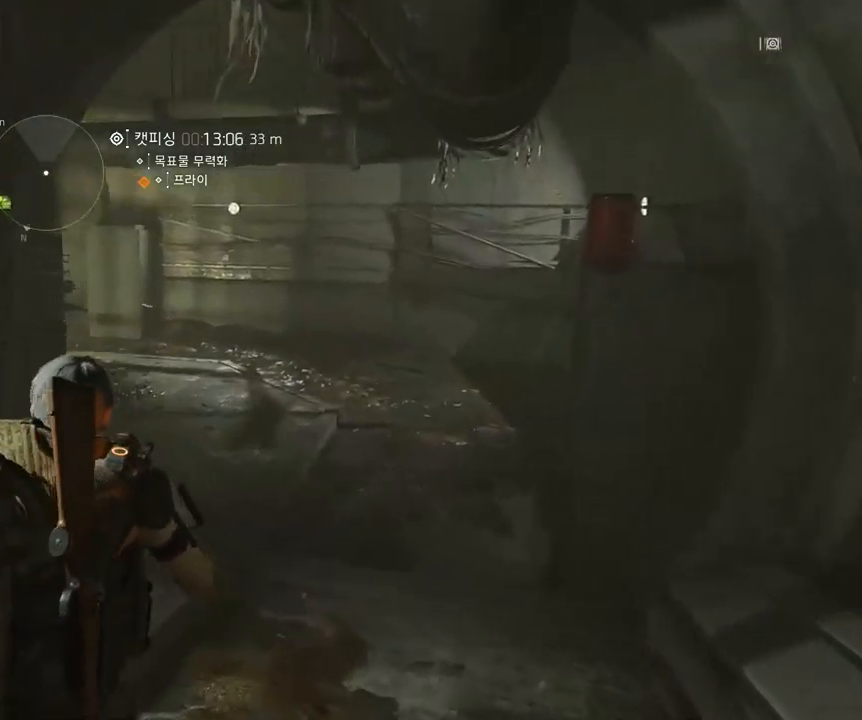
{"buttons": [], "left_stick": "up", "events": []}
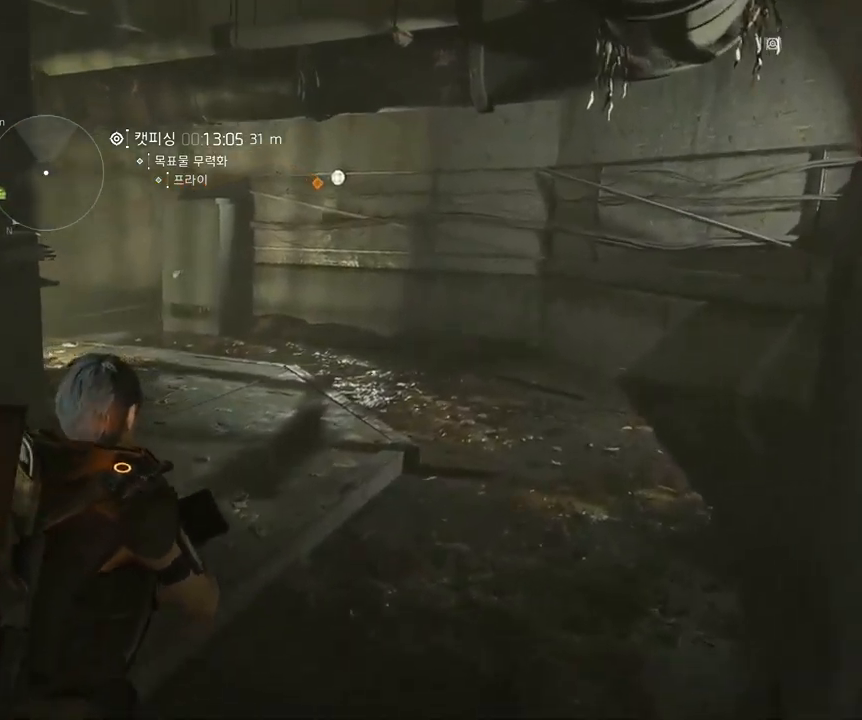
{"buttons": [], "left_stick": "up", "events": []}
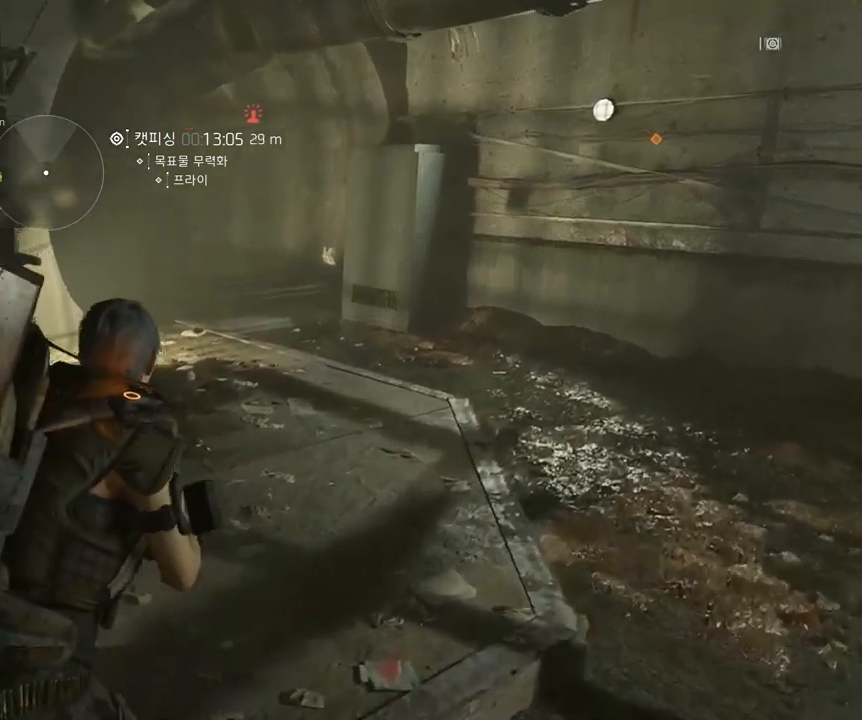
{"buttons": [], "left_stick": "up", "events": []}
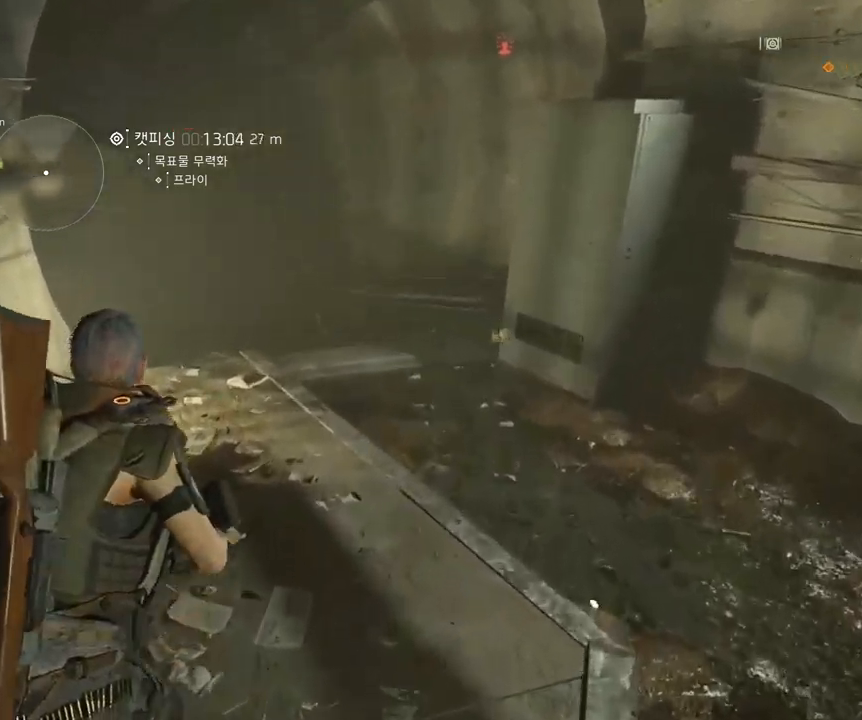
{"buttons": [], "left_stick": "up", "events": []}
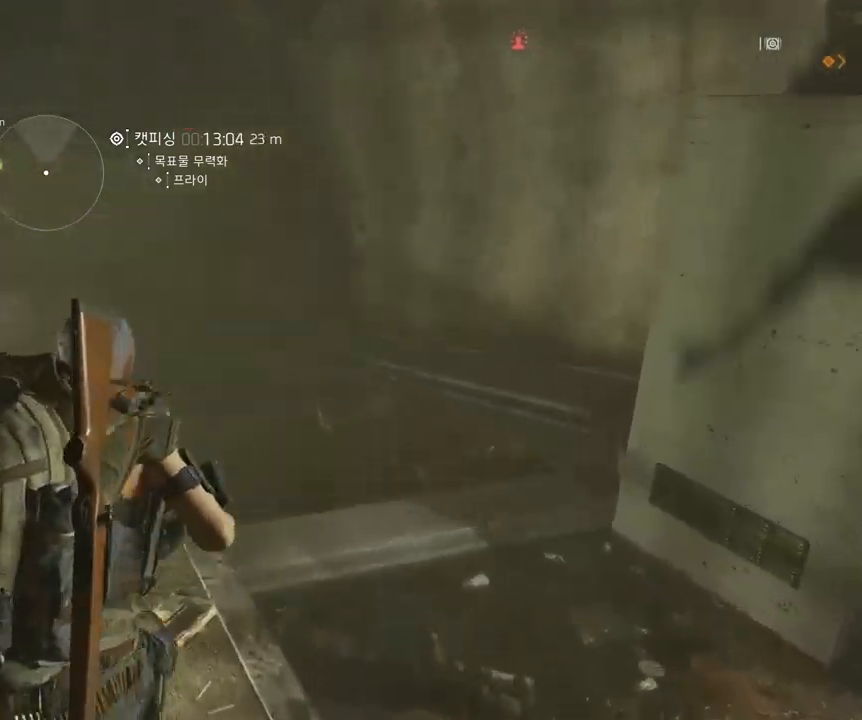
{"buttons": [], "left_stick": "up", "events": []}
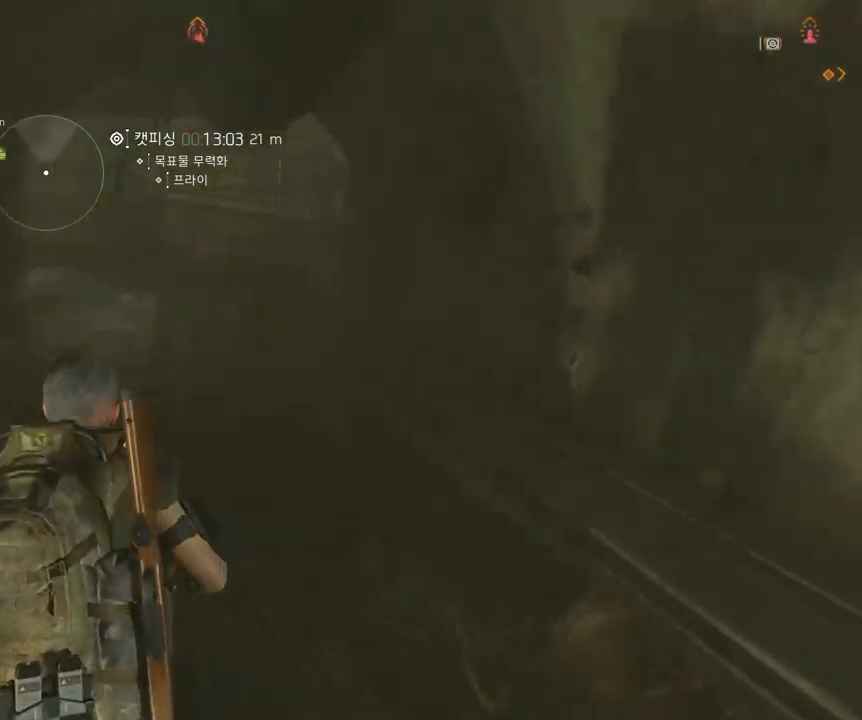
{"buttons": [], "left_stick": "up", "events": []}
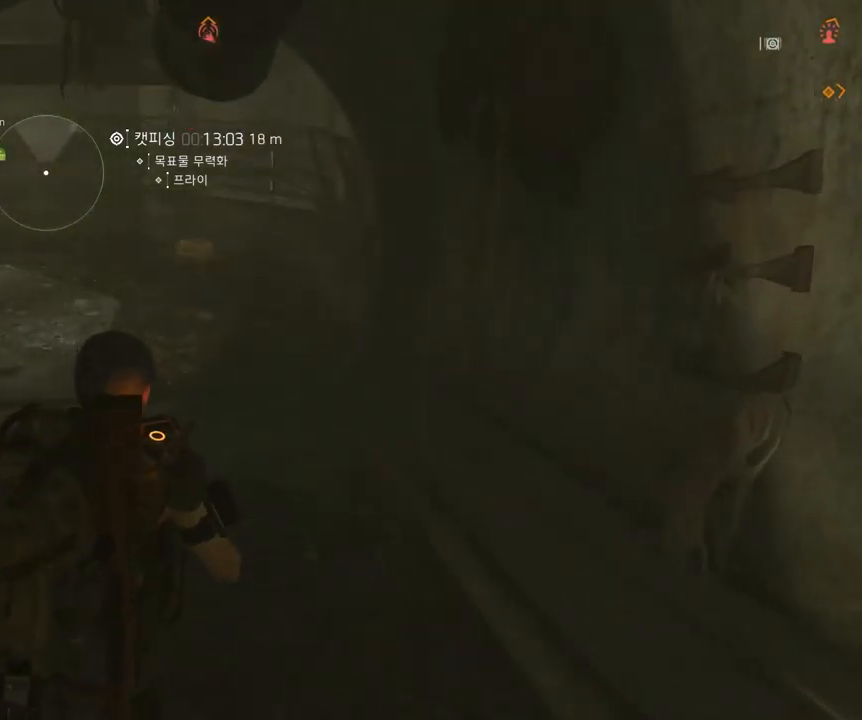
{"buttons": [], "left_stick": "up", "events": []}
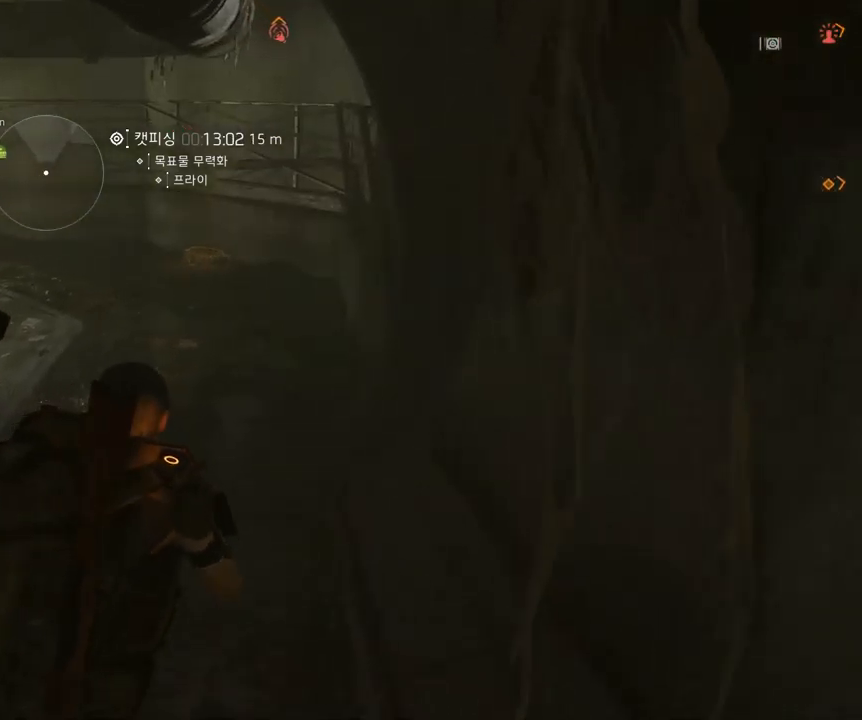
{"buttons": [], "left_stick": "up", "events": []}
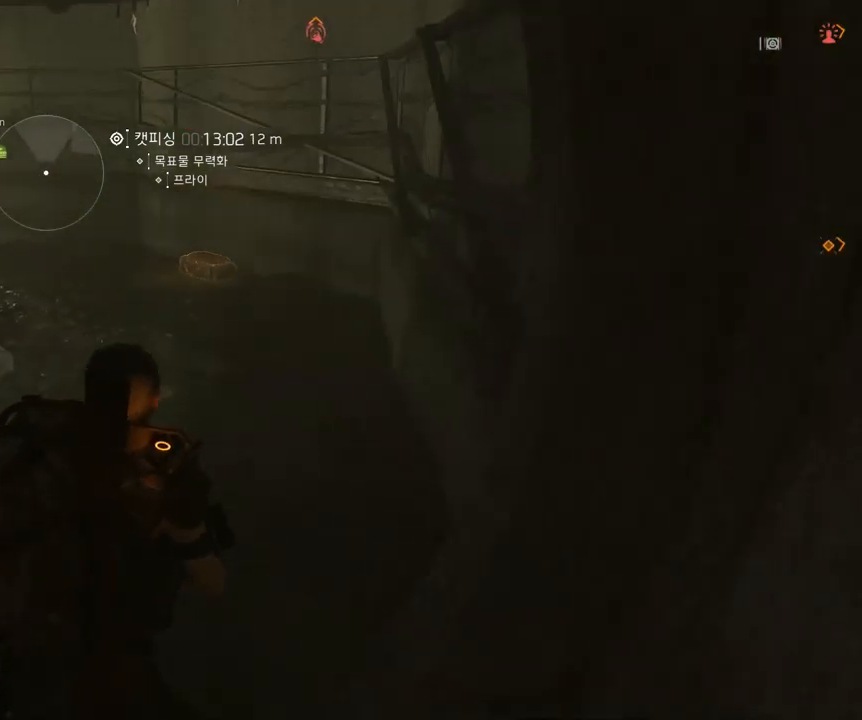
{"buttons": [], "left_stick": "up", "events": []}
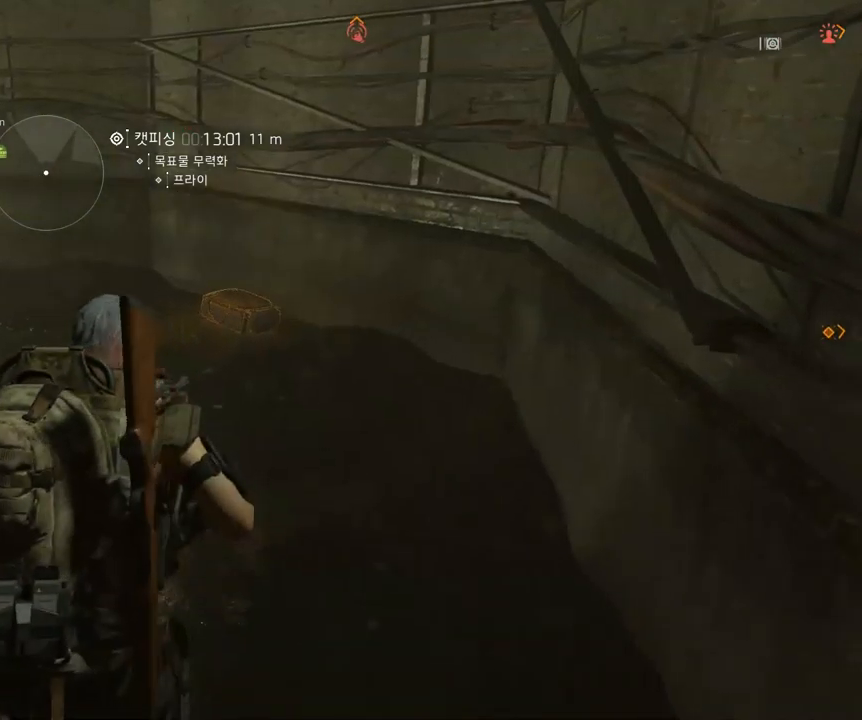
{"buttons": [], "left_stick": "center", "events": [[117, "left_stick", "center"]]}
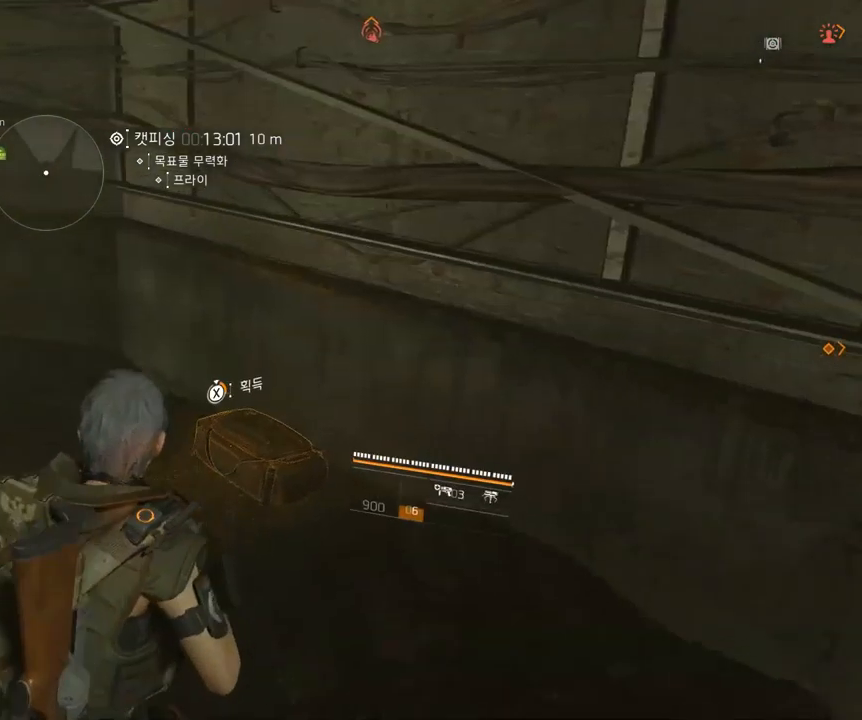
{"buttons": [], "left_stick": "center", "events": []}
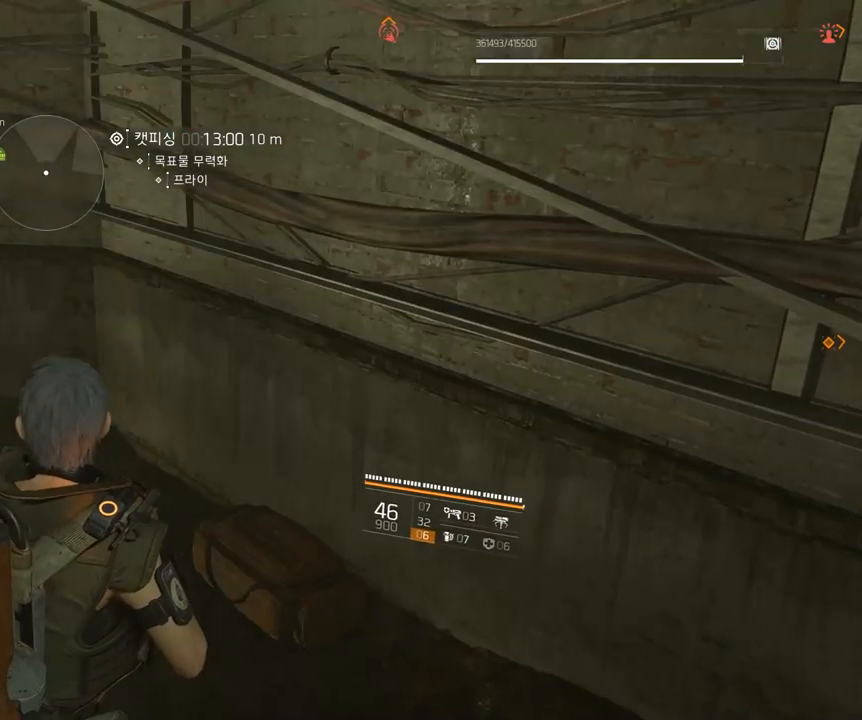
{"buttons": [], "left_stick": "up", "events": [[400, "left_stick", "up"]]}
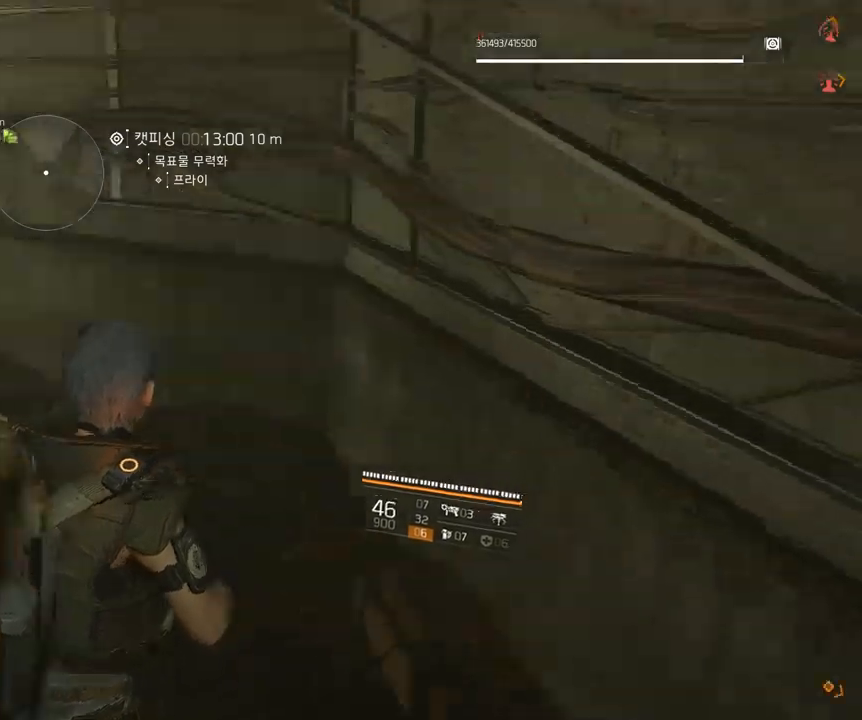
{"buttons": [], "left_stick": "up", "events": []}
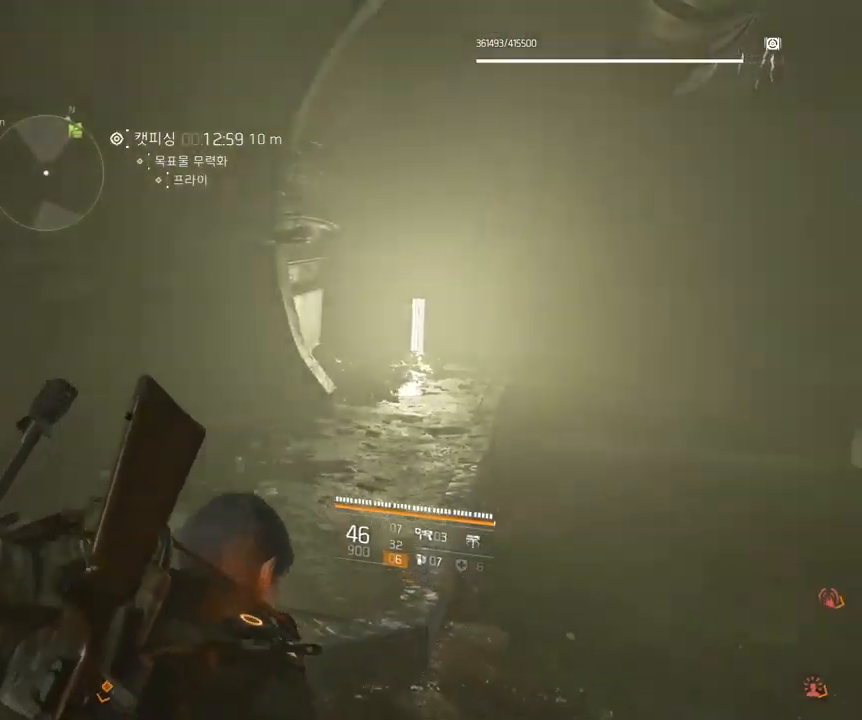
{"buttons": [], "left_stick": "up", "events": []}
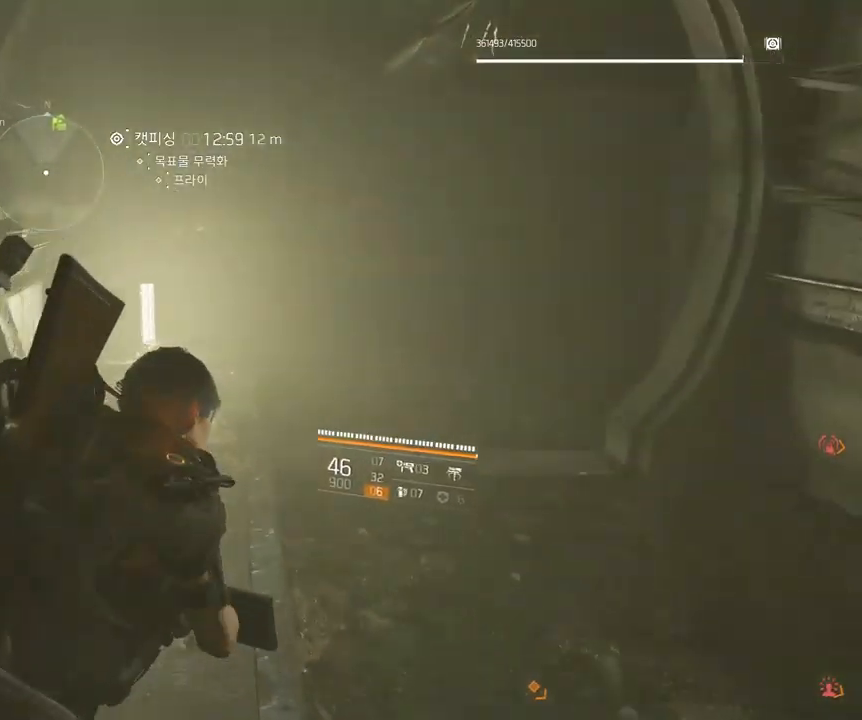
{"buttons": [], "left_stick": "up", "events": []}
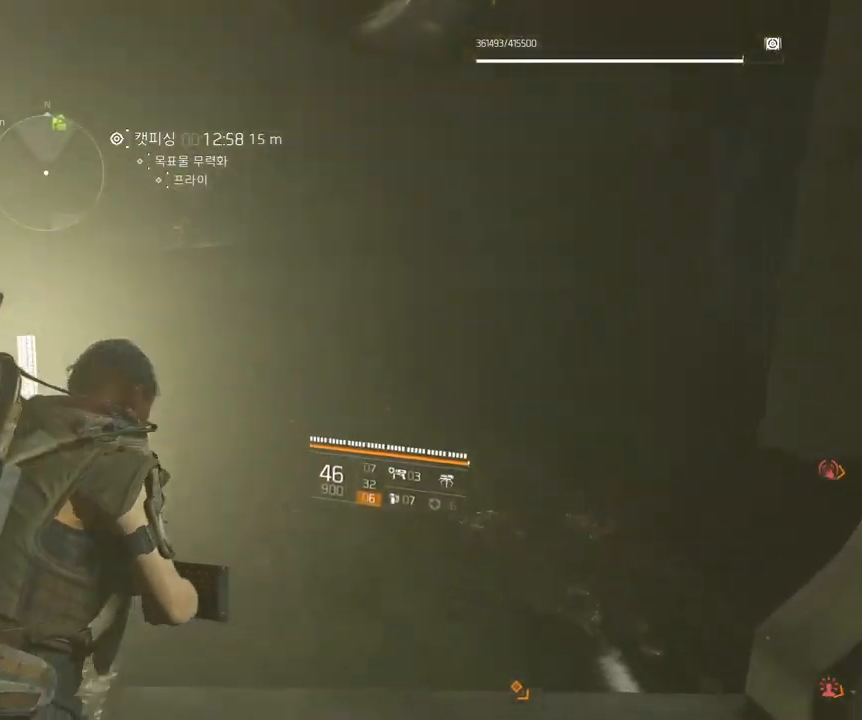
{"buttons": [], "left_stick": "up"}
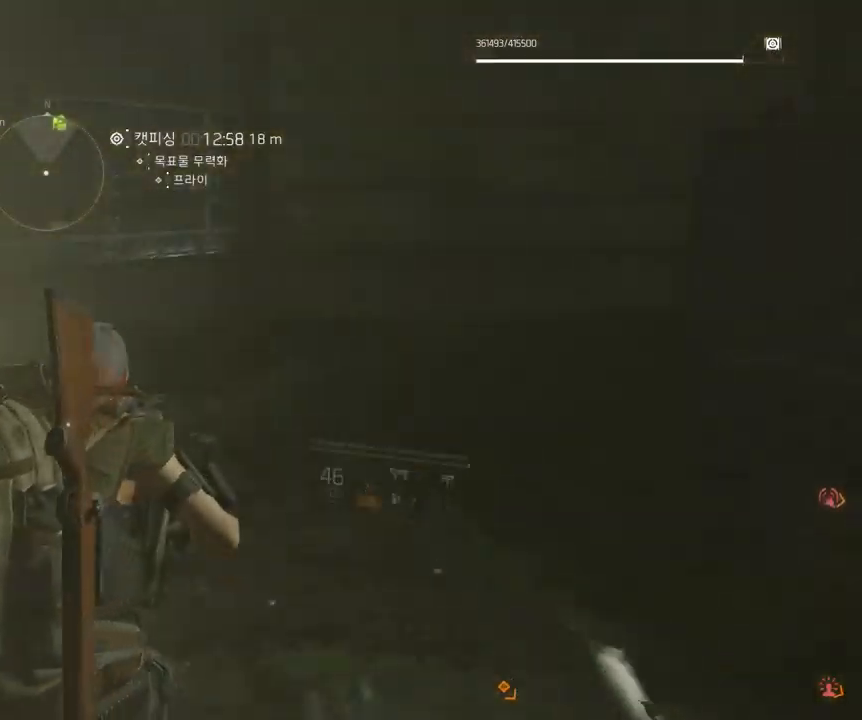
{"buttons": [], "left_stick": "up", "events": [[150, "left_stick", "center"], [334, "left_stick", "up"]]}
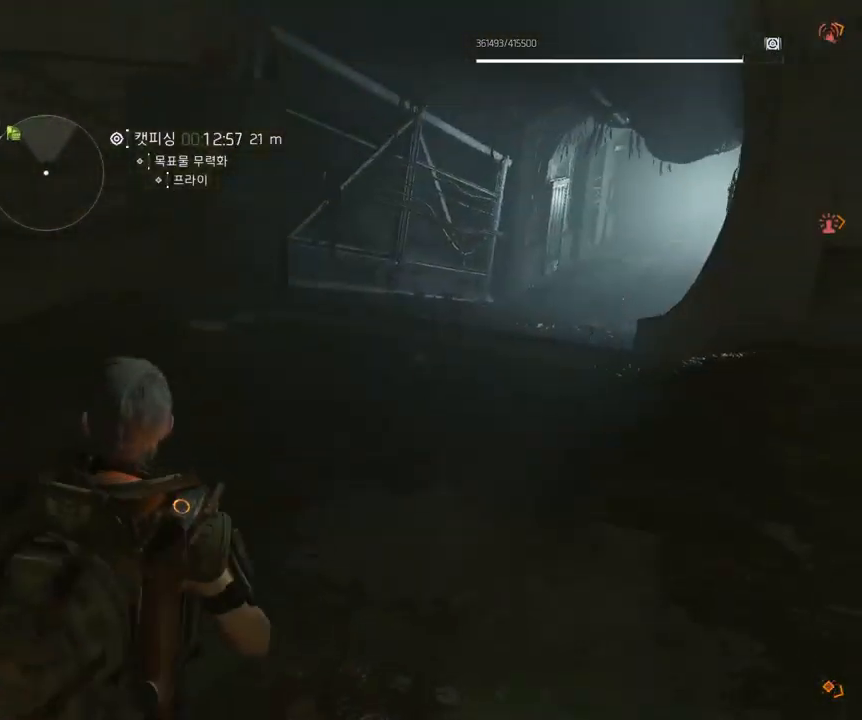
{"buttons": [], "left_stick": "up", "events": []}
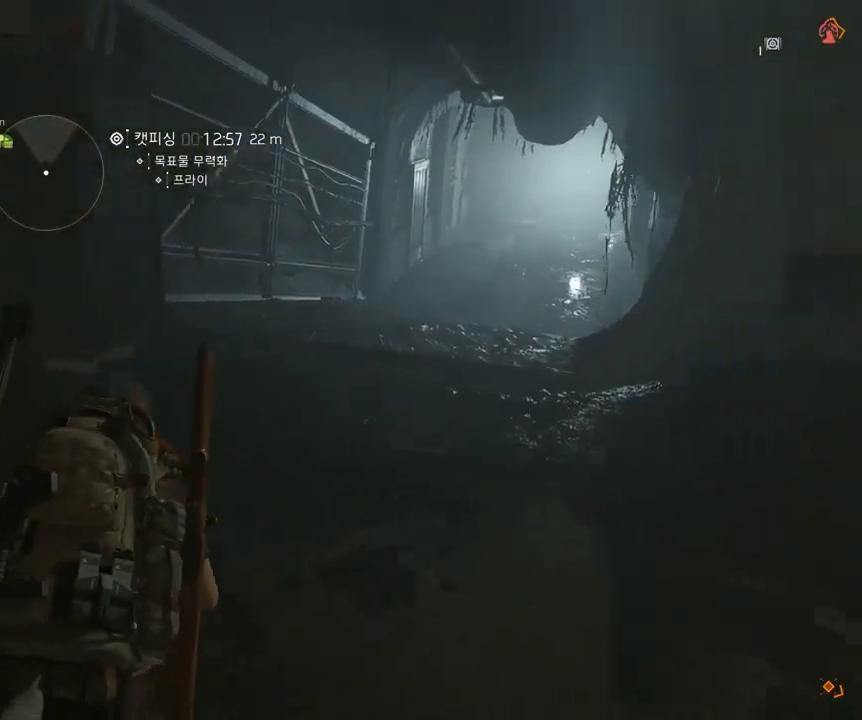
{"buttons": [], "left_stick": "up", "events": []}
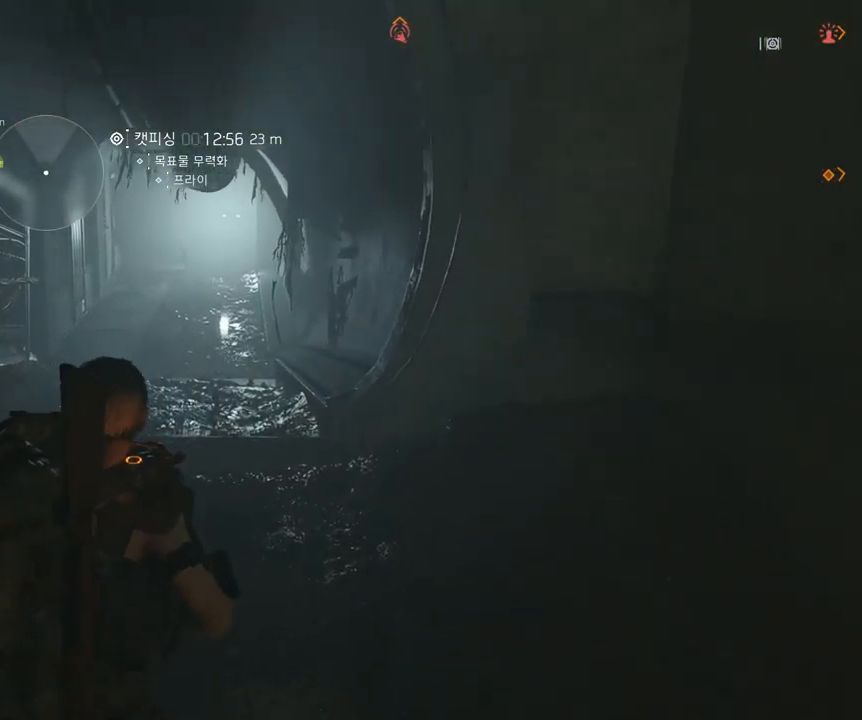
{"buttons": [], "left_stick": "up", "events": []}
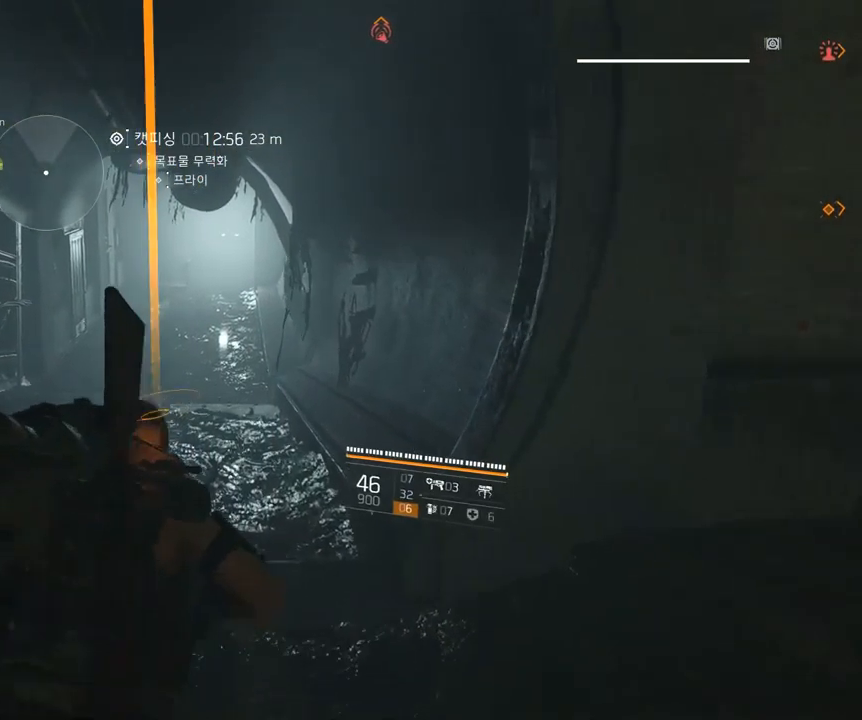
{"buttons": [], "left_stick": "up", "events": []}
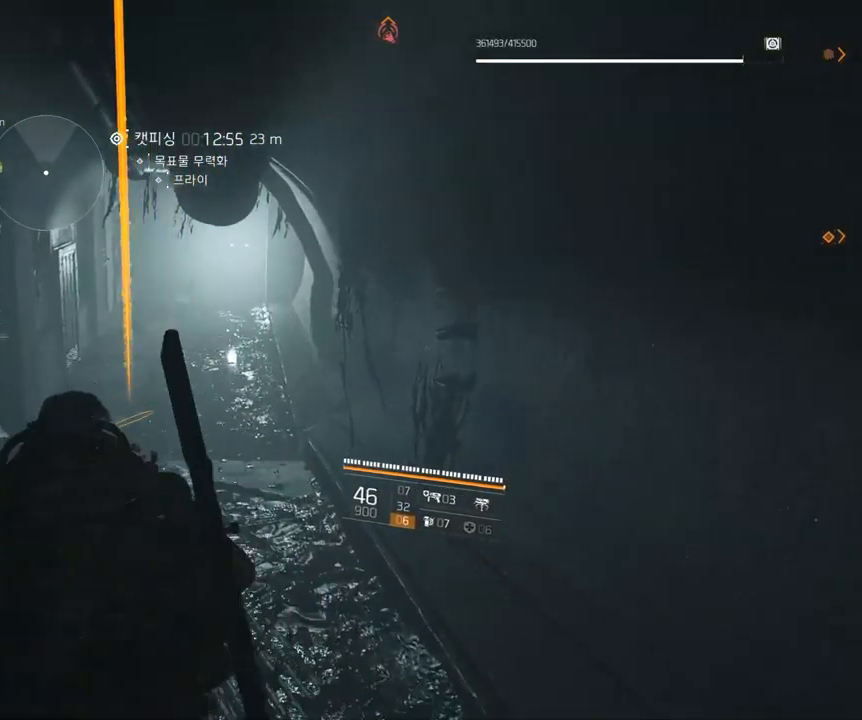
{"buttons": [], "left_stick": "up", "events": []}
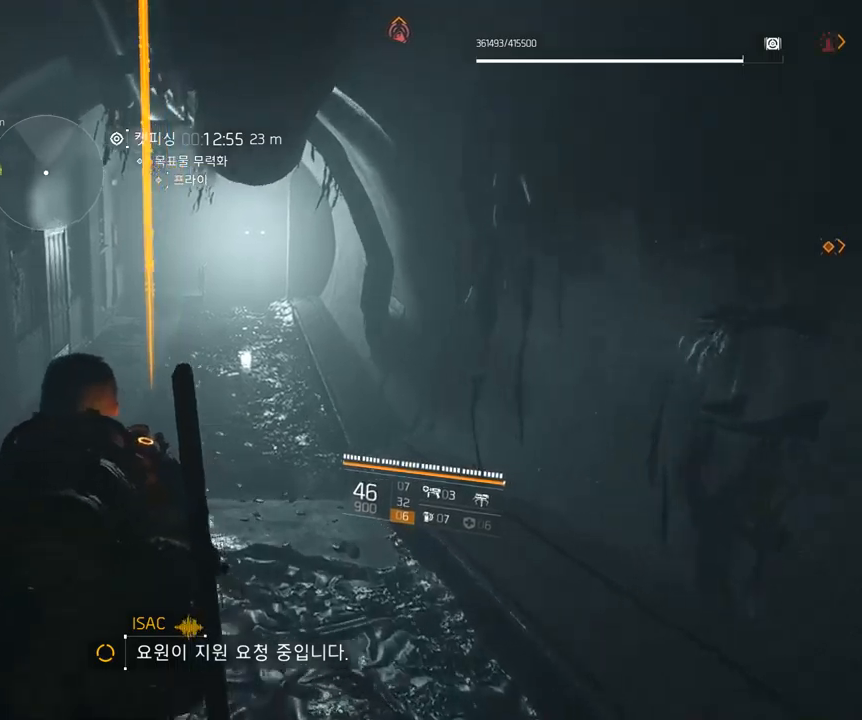
{"buttons": [], "left_stick": "up", "events": []}
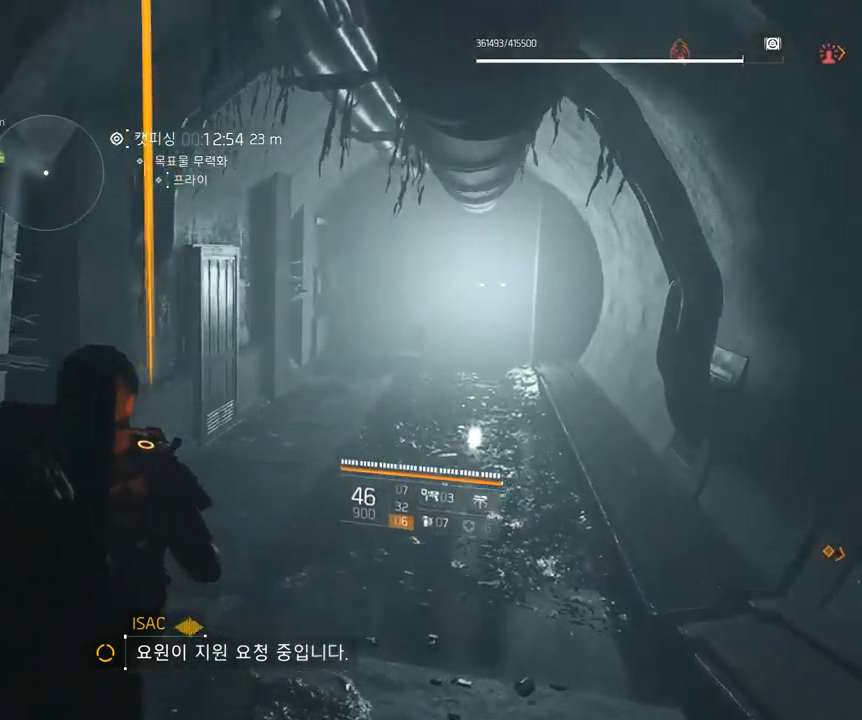
{"buttons": [], "left_stick": "up", "events": []}